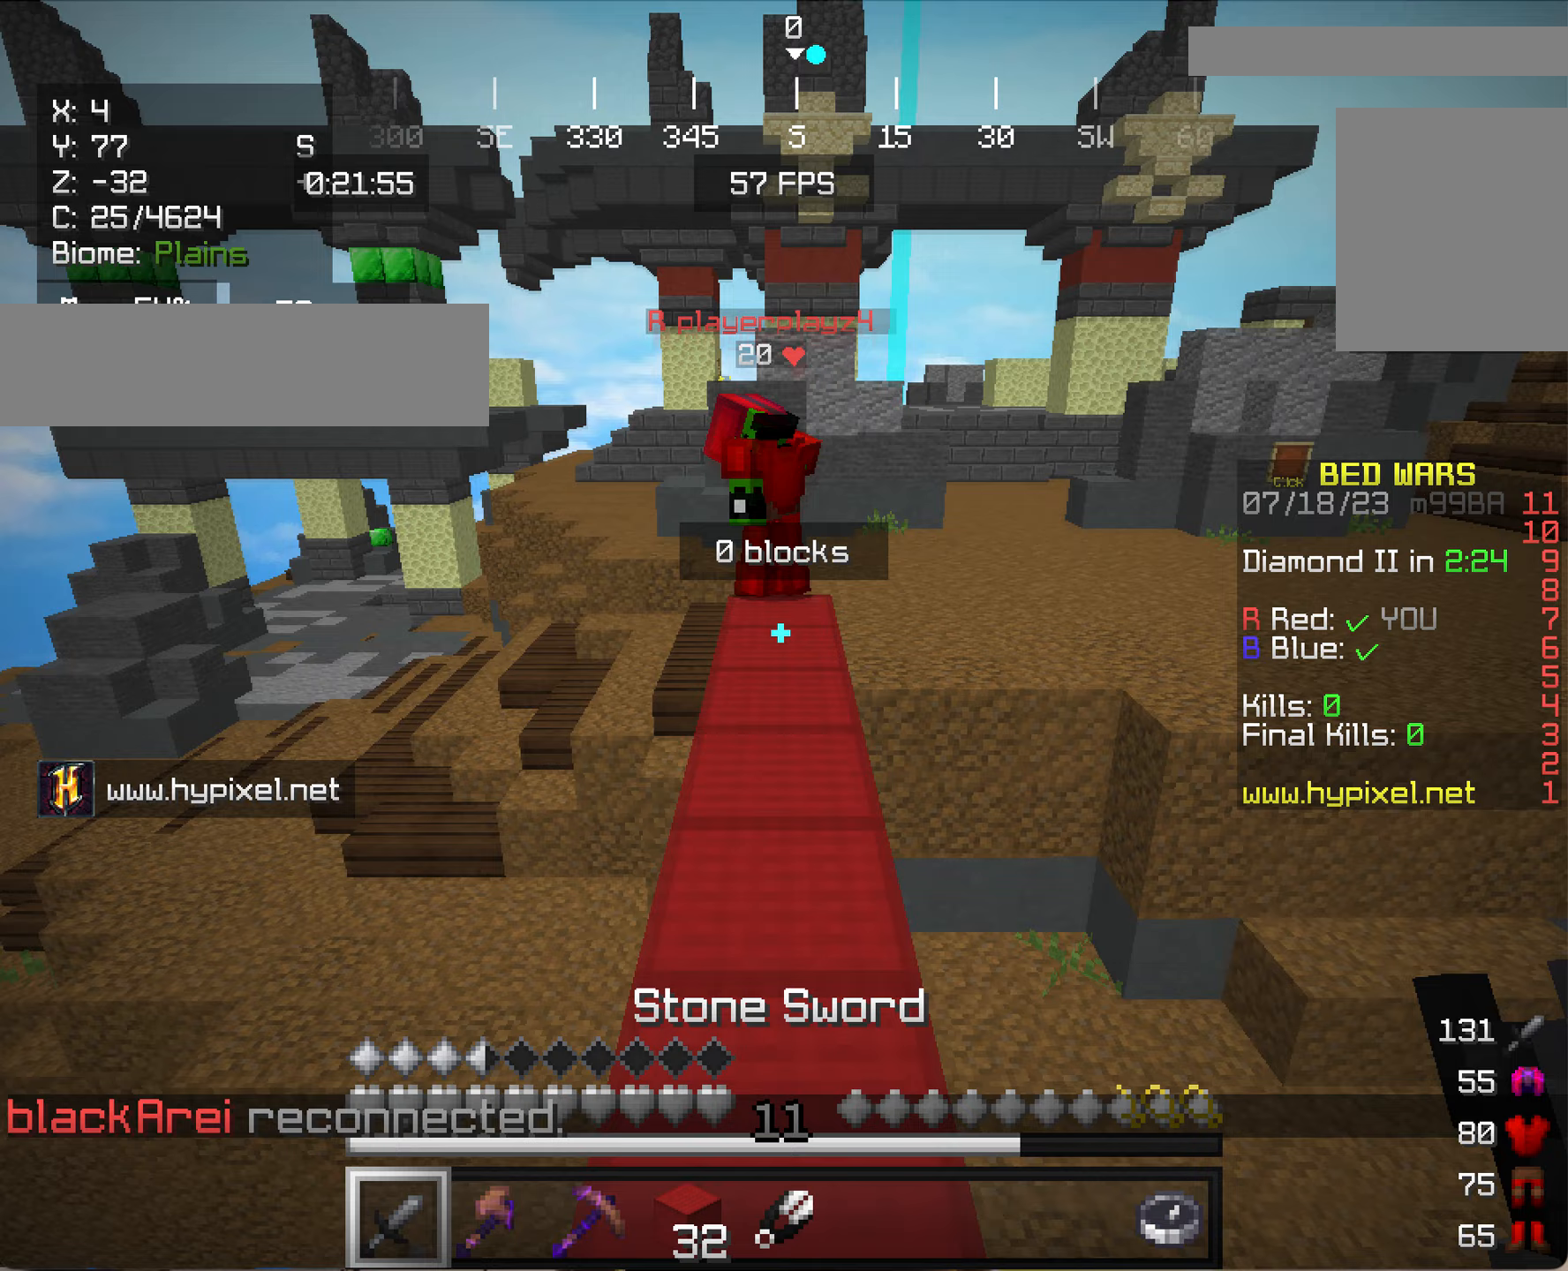
Gameplay with keyboard and mouse; each line is a JSON object with the keys and mouse buttons held at the frame after it (dt_ms = milliseconds from this image to that frame). "events" lists presses ("down") and releases ("up") of "a", "d", "s", "w", "mouse_left" and "mouse_right" between this image and that frame as [ms after this image, input, new state], when the widget could be followed in between. "mouse_left", "mouse_right" = the "left", "right" buttons of the "mouse" list. No other keys are recorded. Fast repeated clicks can show as one long hold. Mouse movement is not recorded.
{"dt_ms": 100, "keys": ["w"], "mouse": [], "events": []}
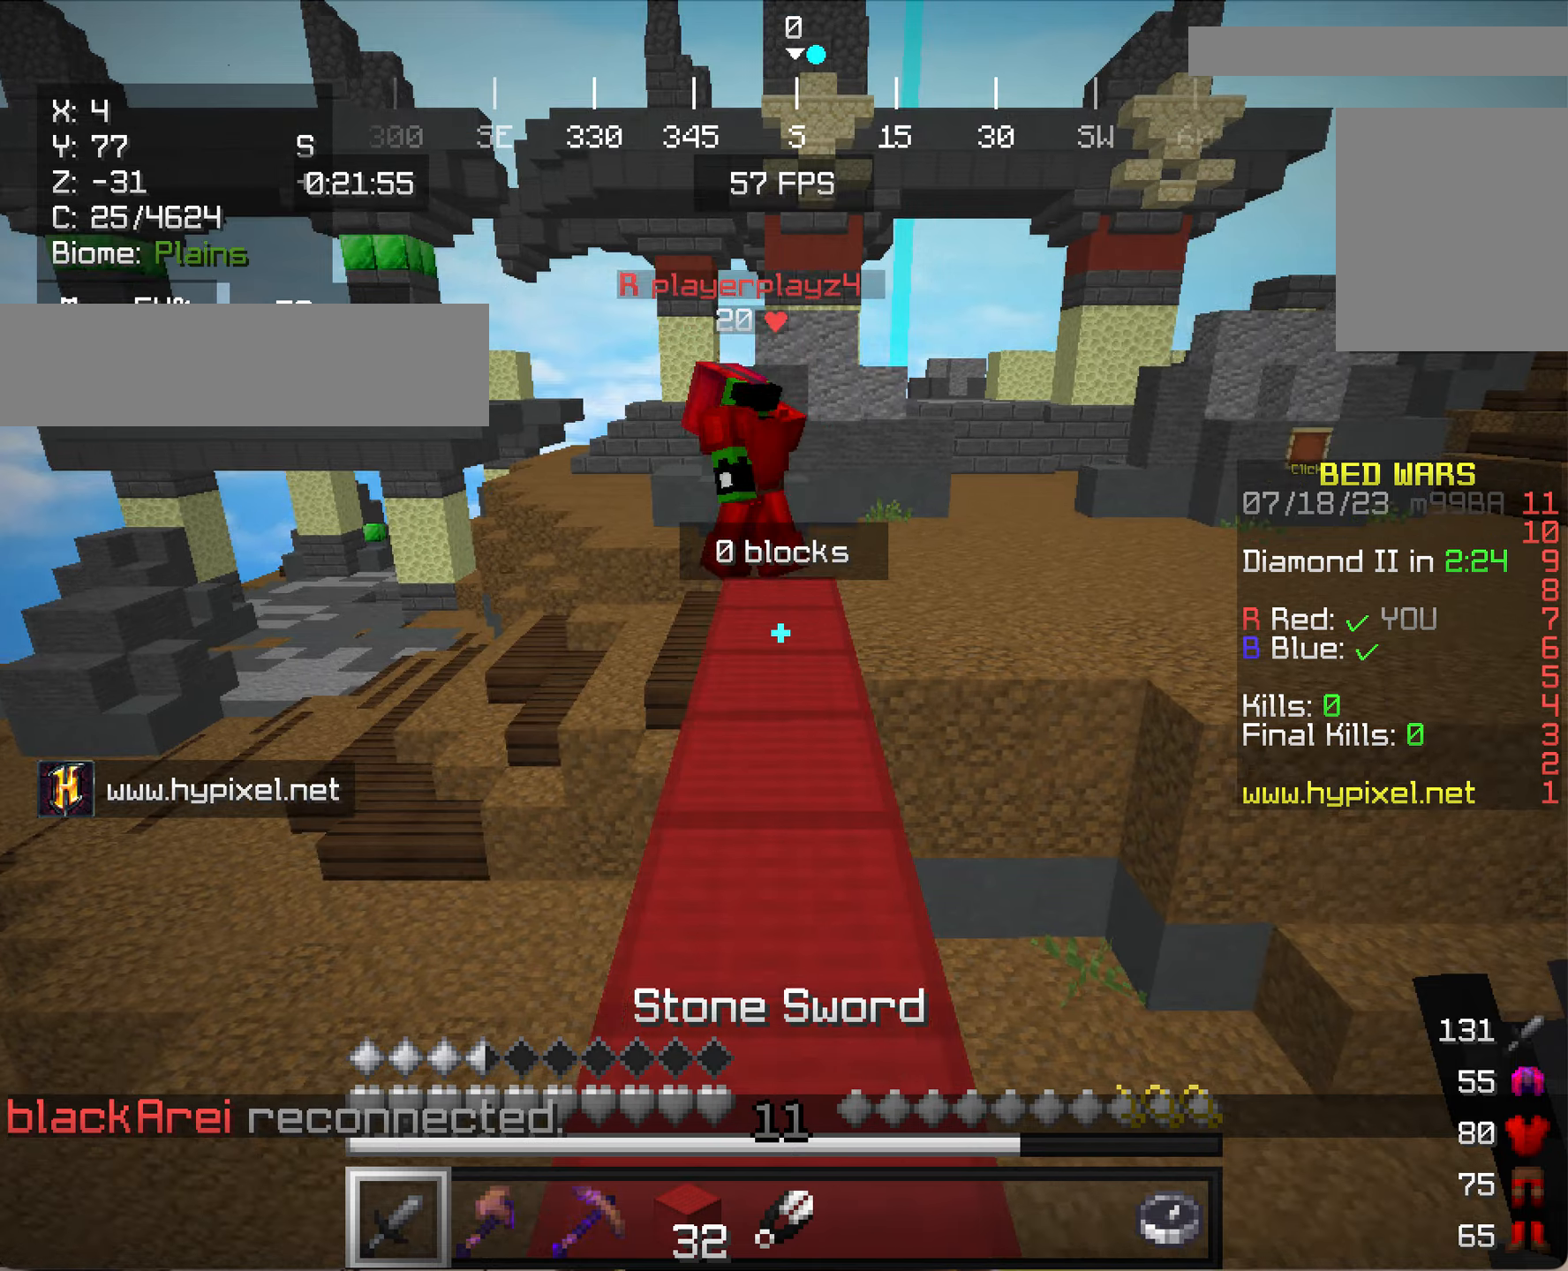
{"dt_ms": 500, "keys": ["w"], "mouse": [], "events": []}
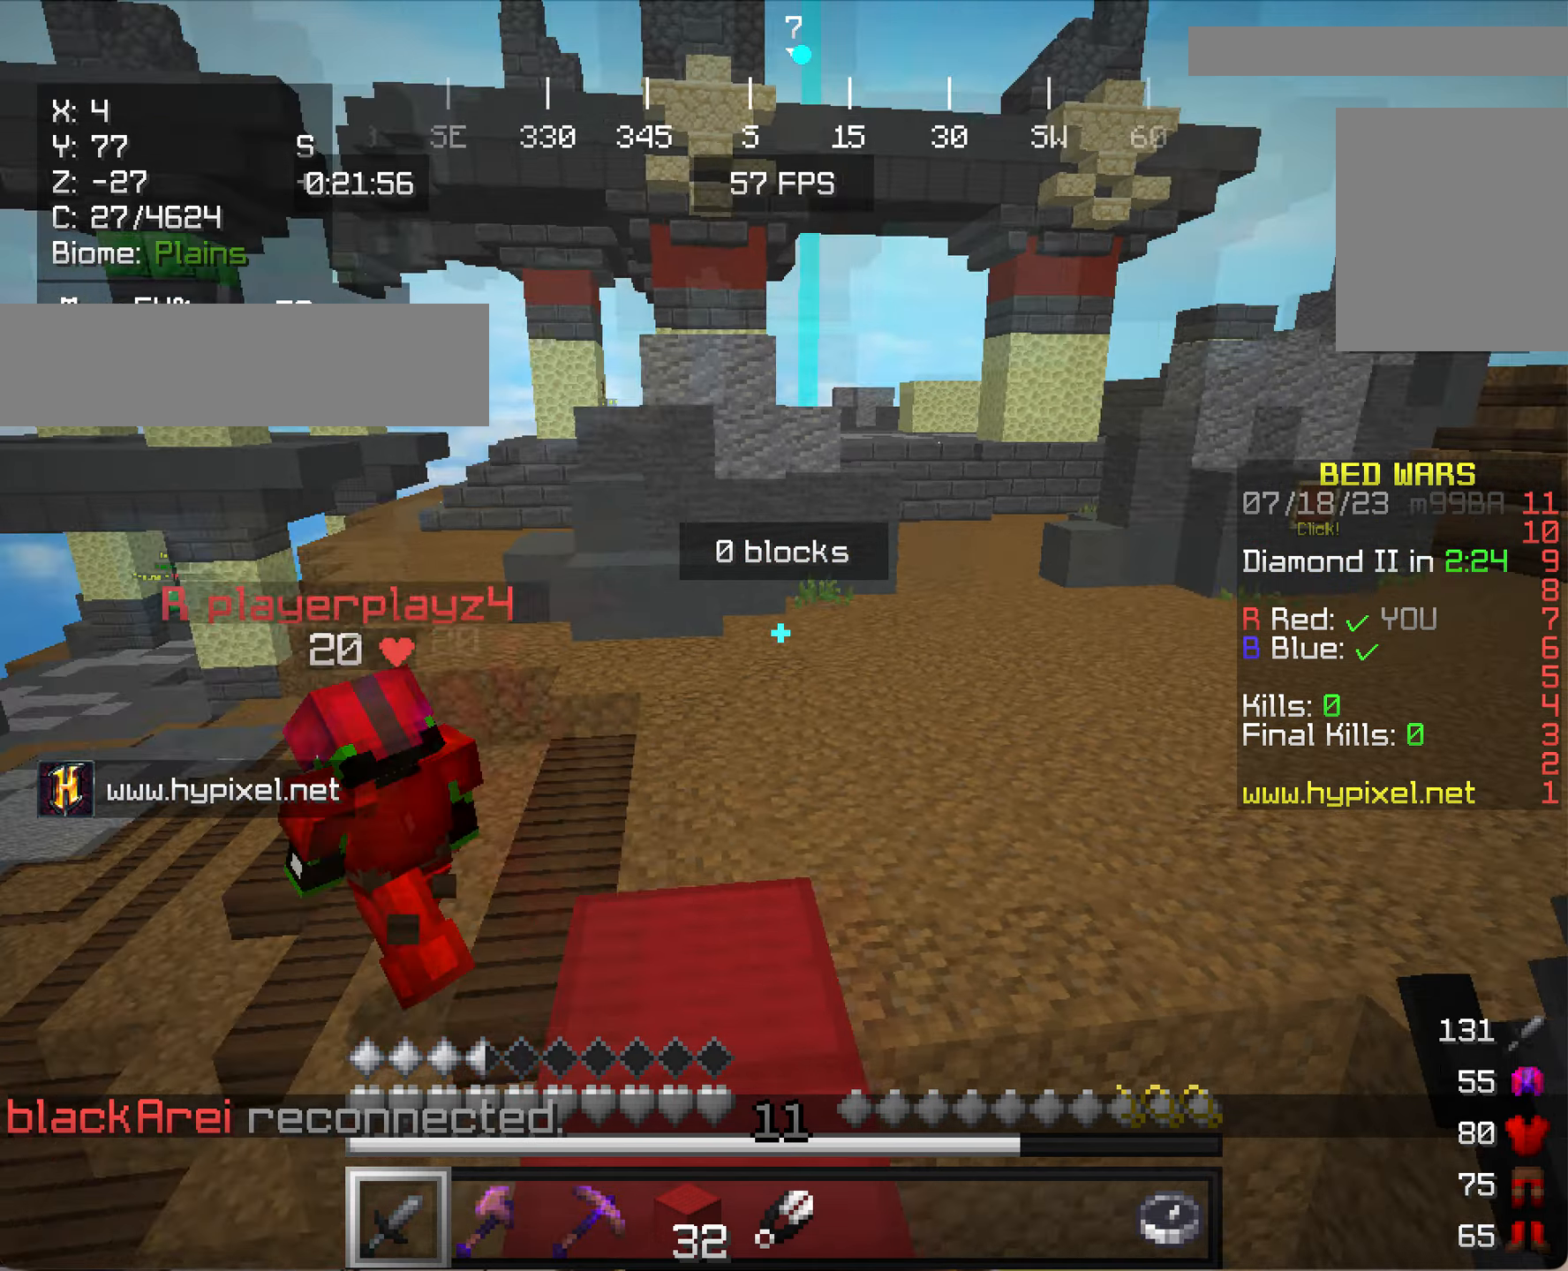
{"dt_ms": 500, "keys": ["w"], "mouse": [], "events": []}
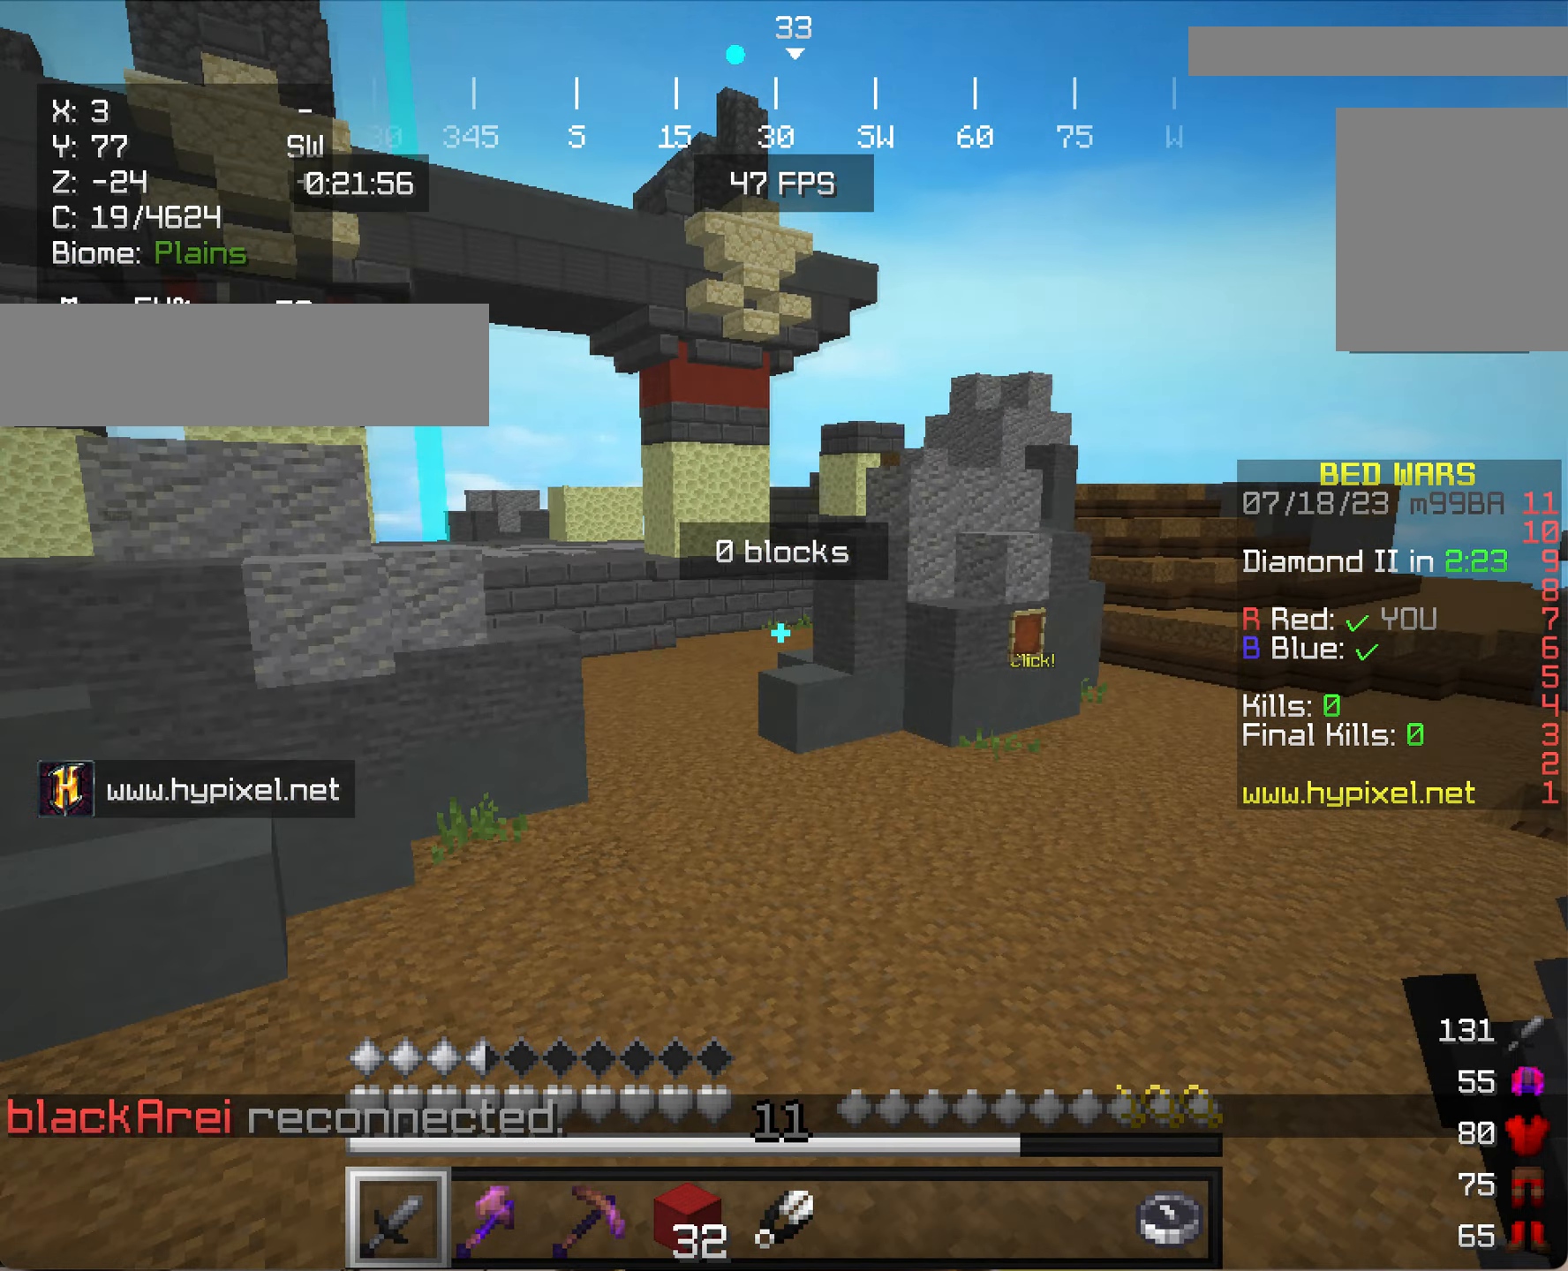
{"dt_ms": 500, "keys": ["w"], "mouse": [], "events": []}
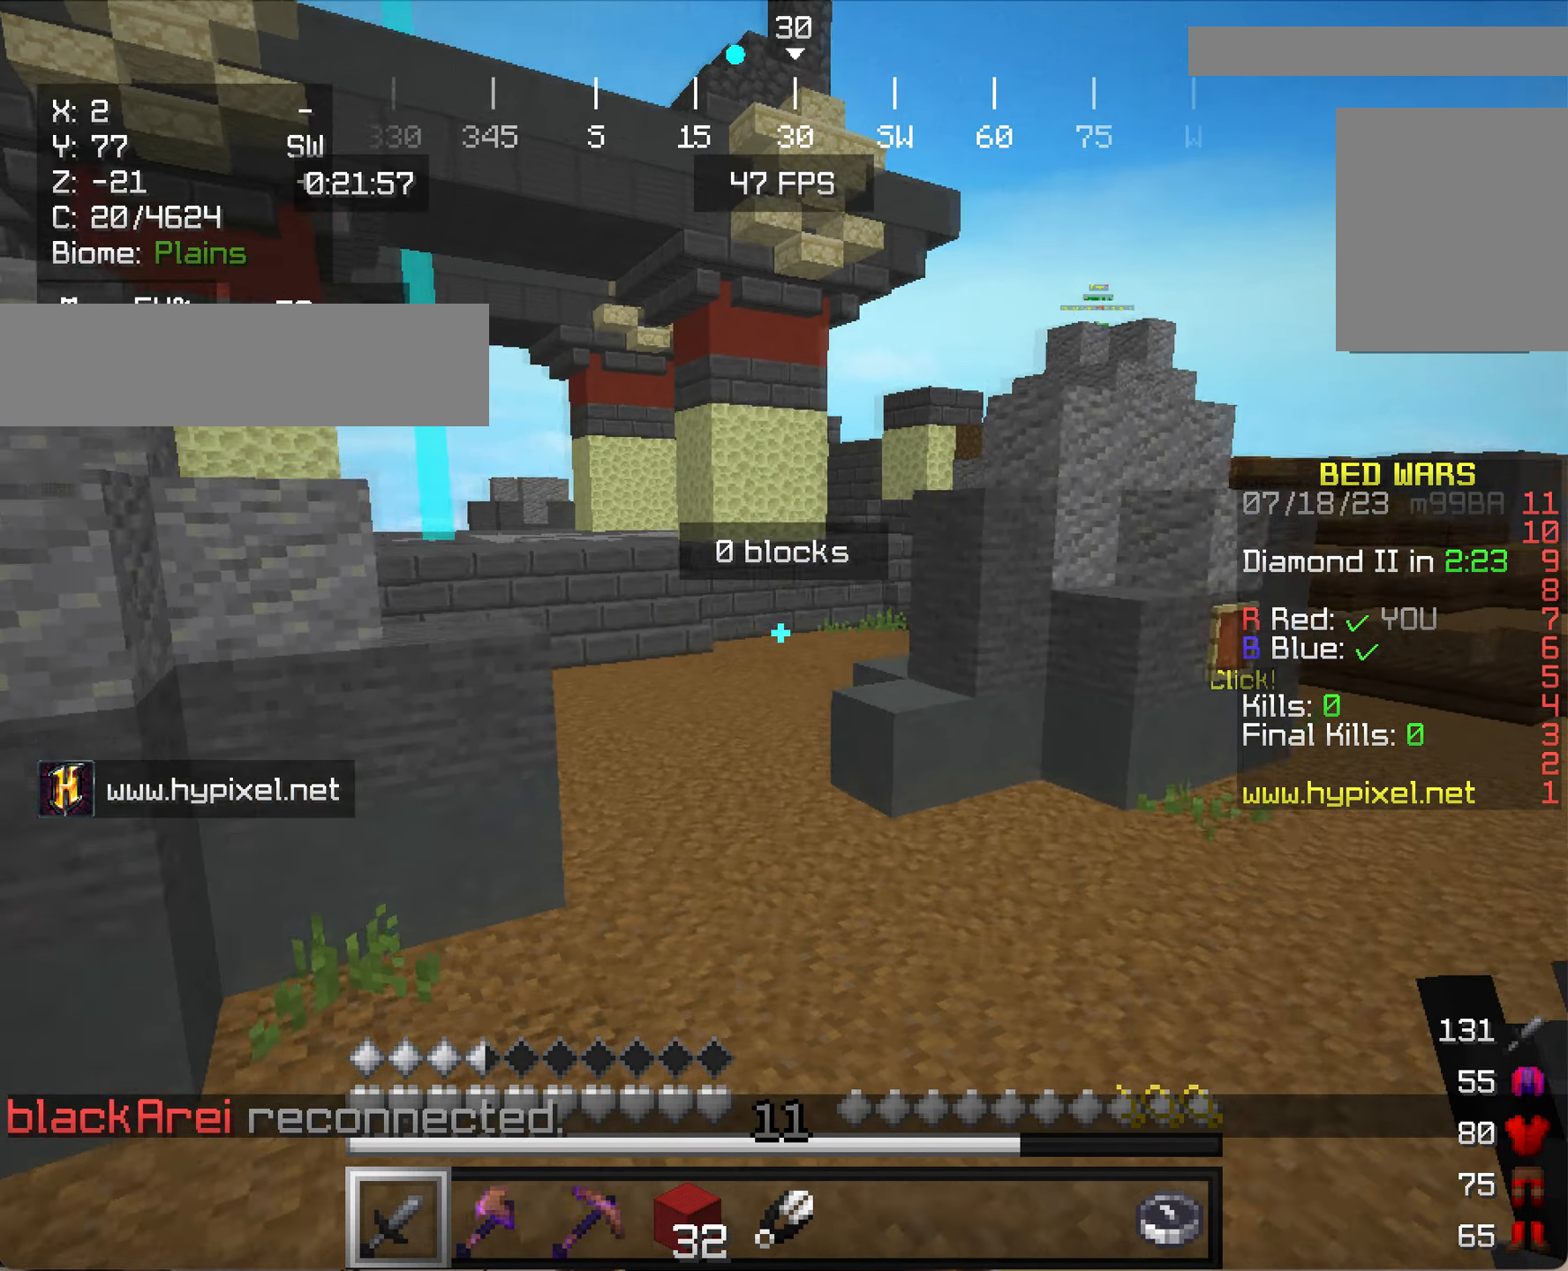
{"dt_ms": 500, "keys": ["w"], "mouse": [], "events": []}
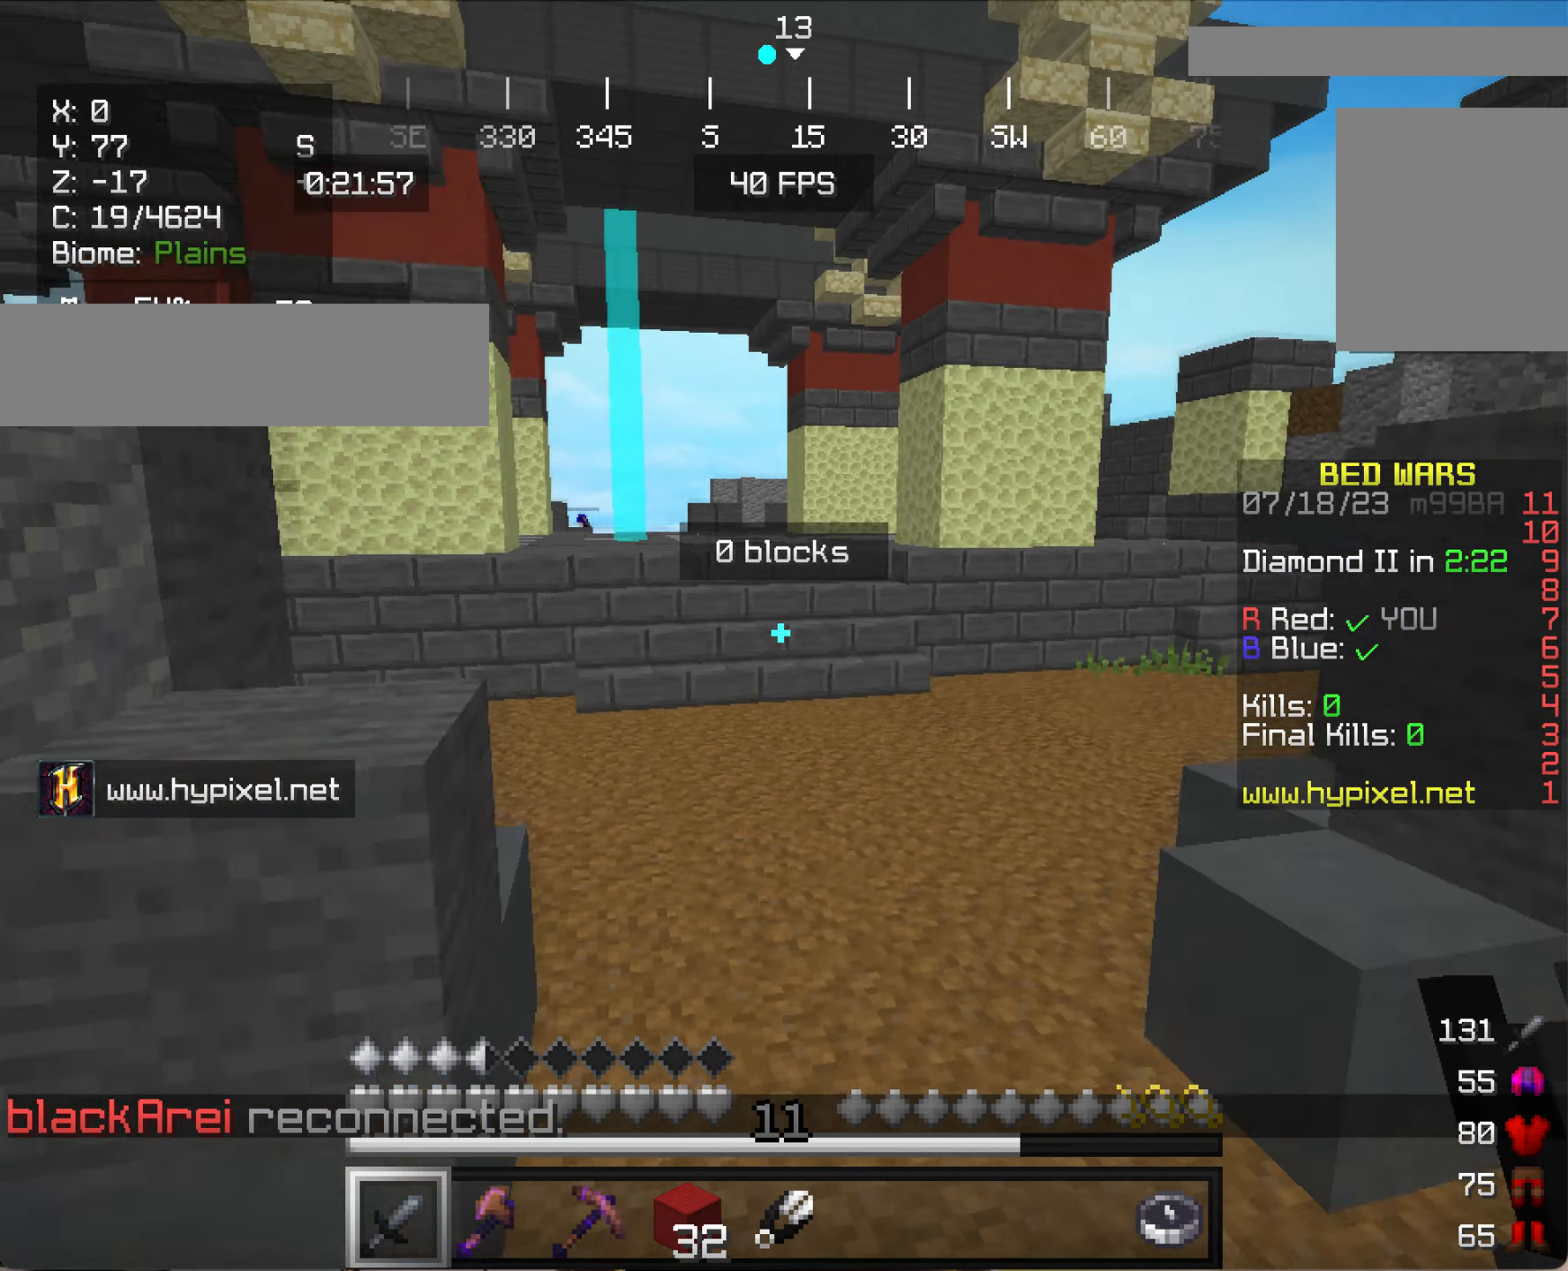
{"dt_ms": 500, "keys": ["w"], "mouse": [], "events": []}
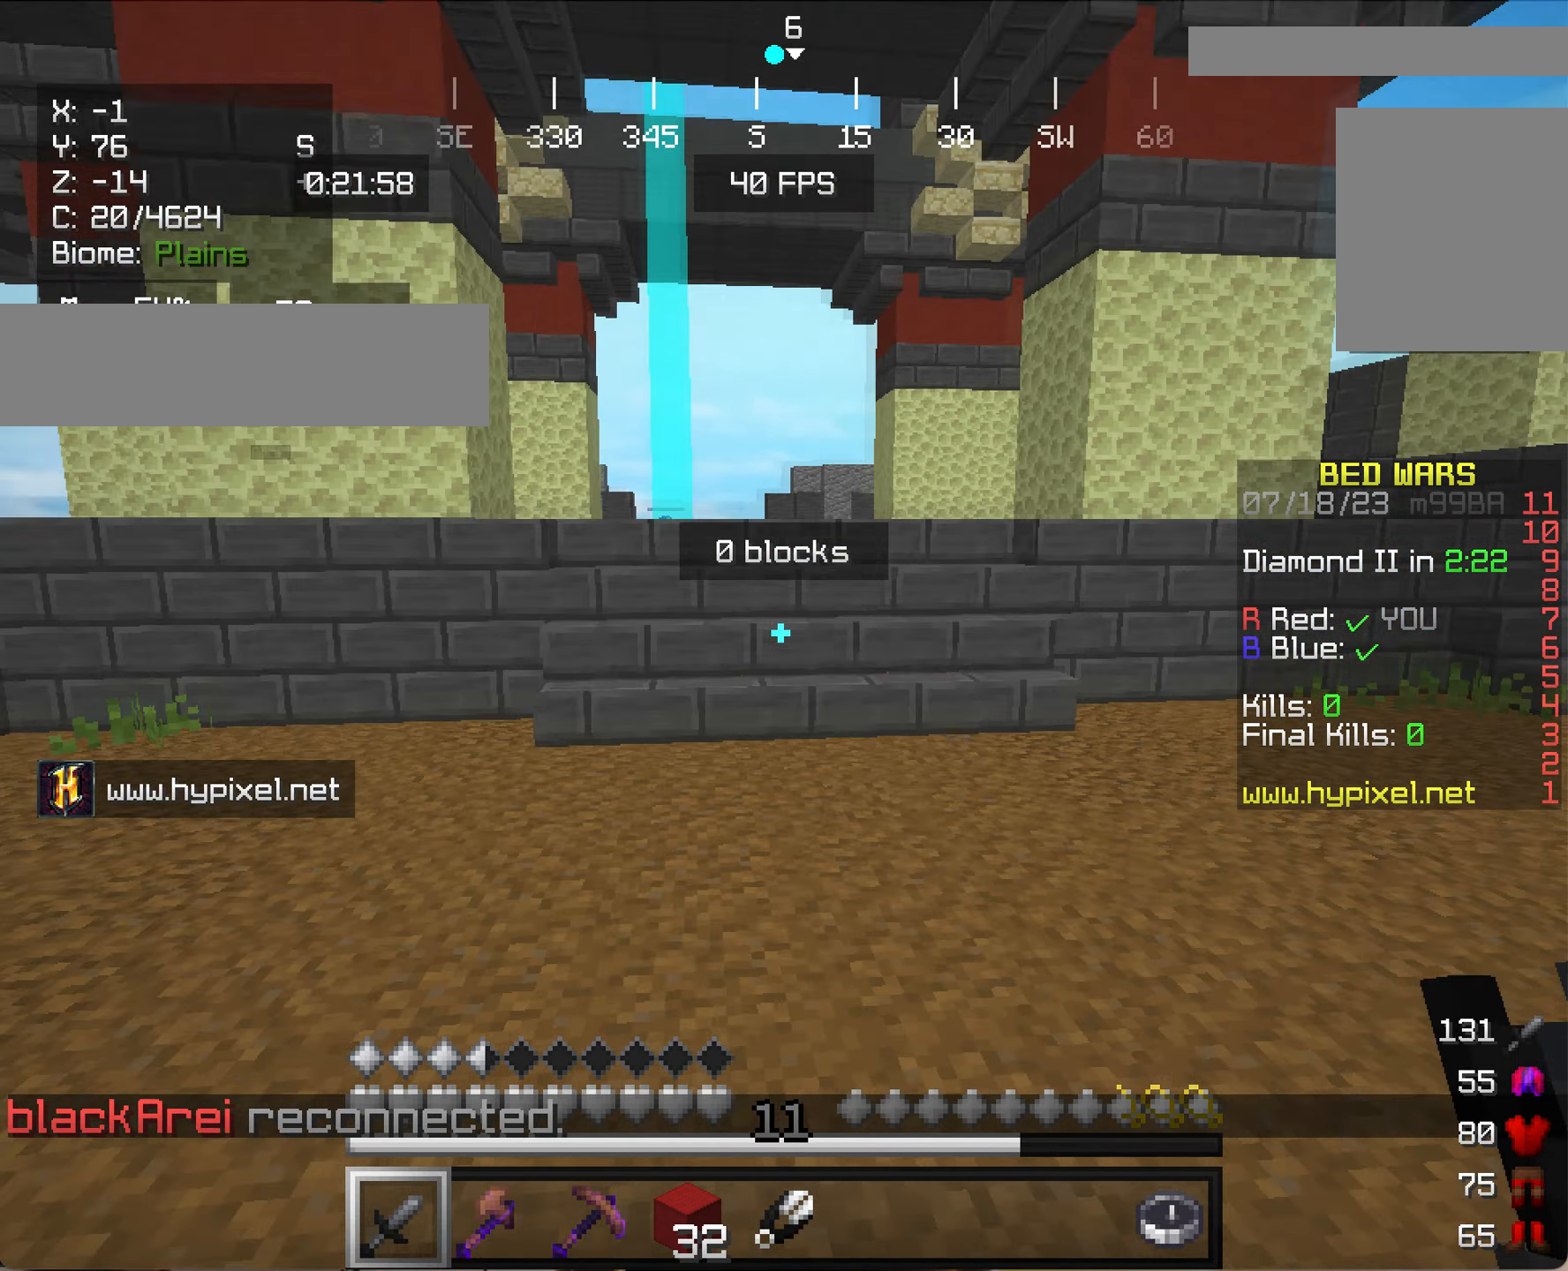
{"dt_ms": 500, "keys": ["w"], "mouse": [], "events": []}
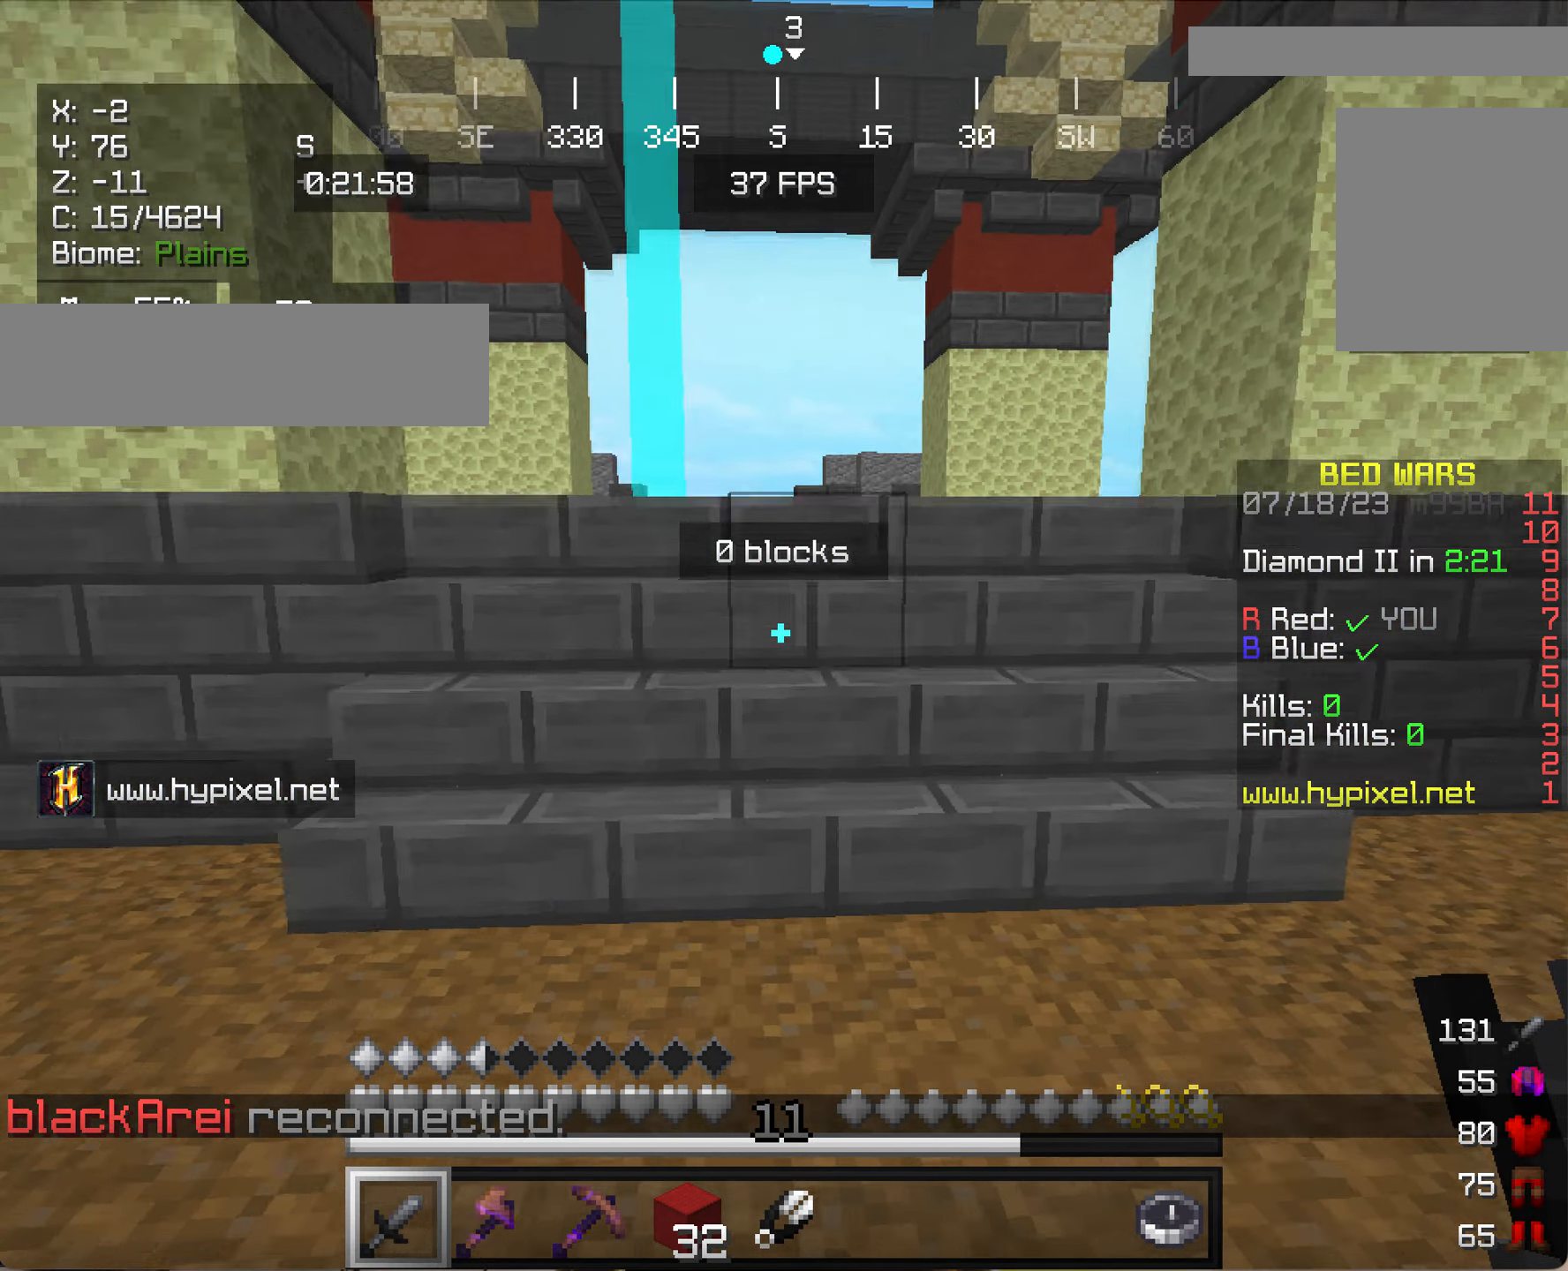
{"dt_ms": 500, "keys": ["w"], "mouse": [], "events": []}
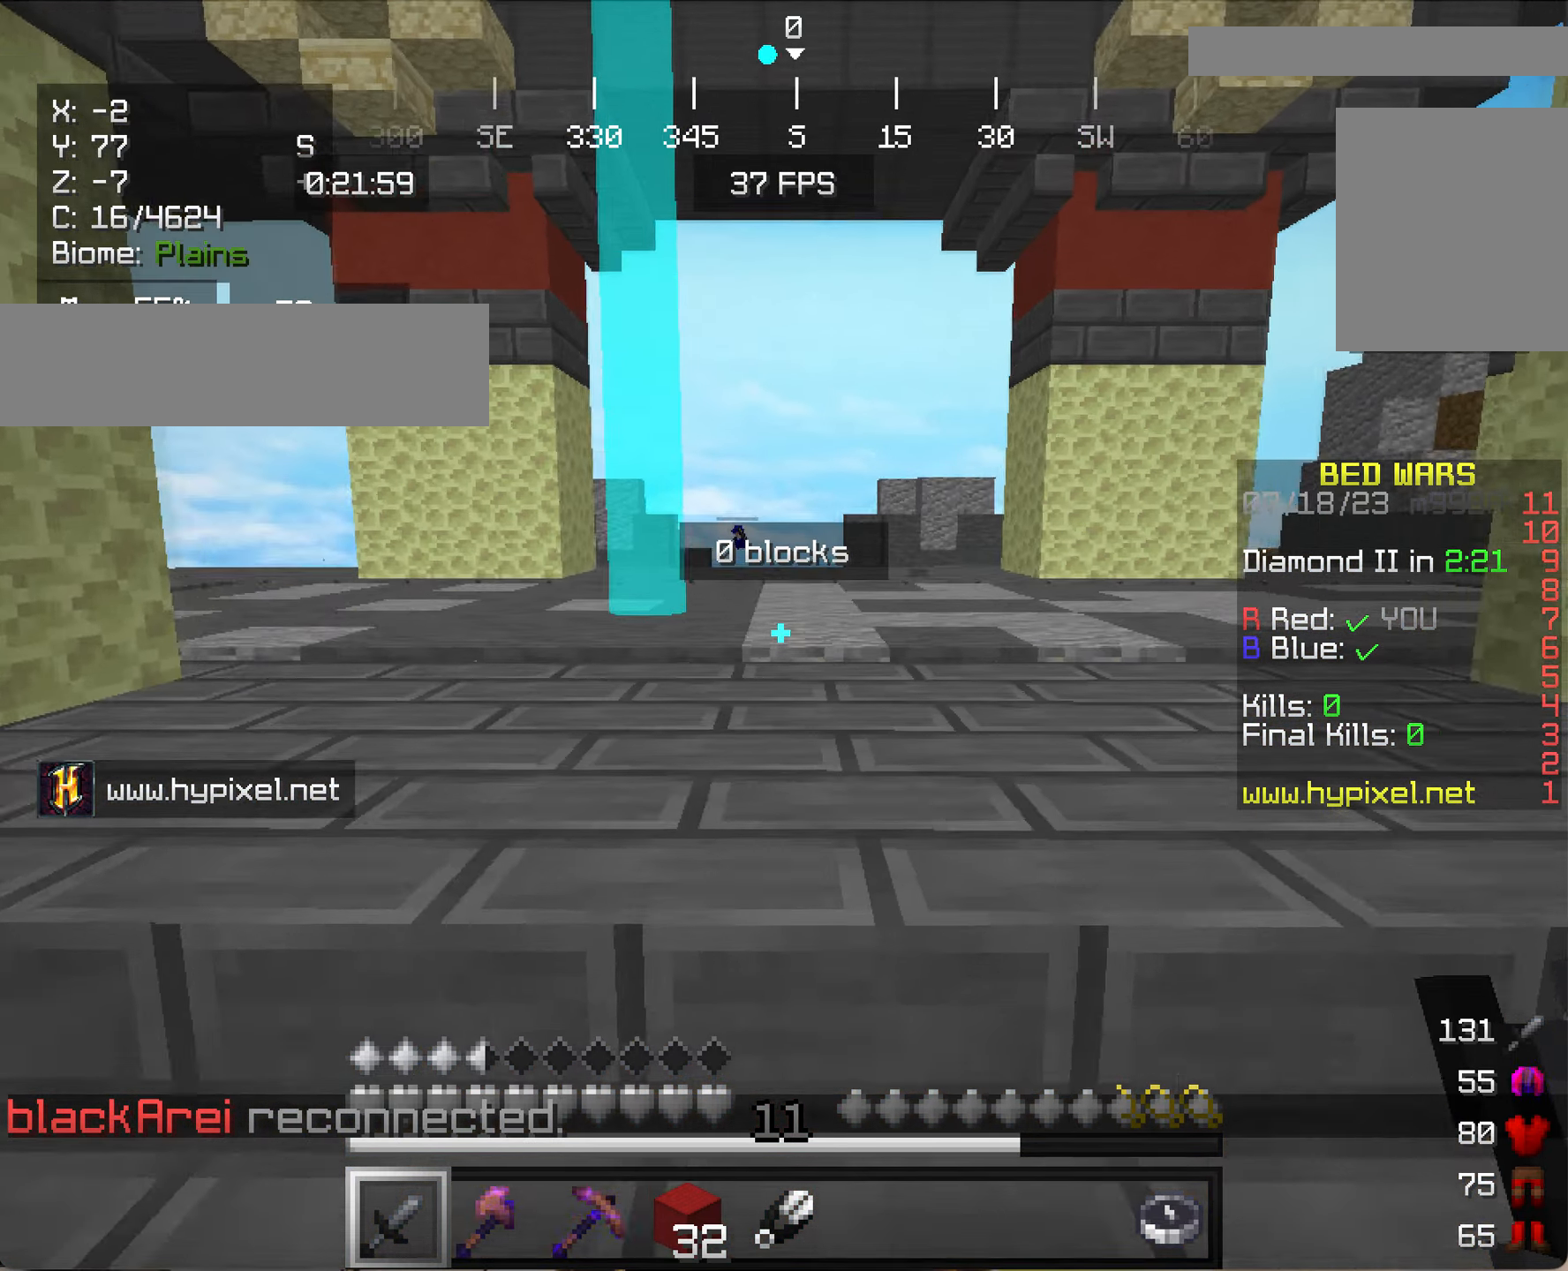
{"dt_ms": 500, "keys": ["w"], "mouse": [], "events": []}
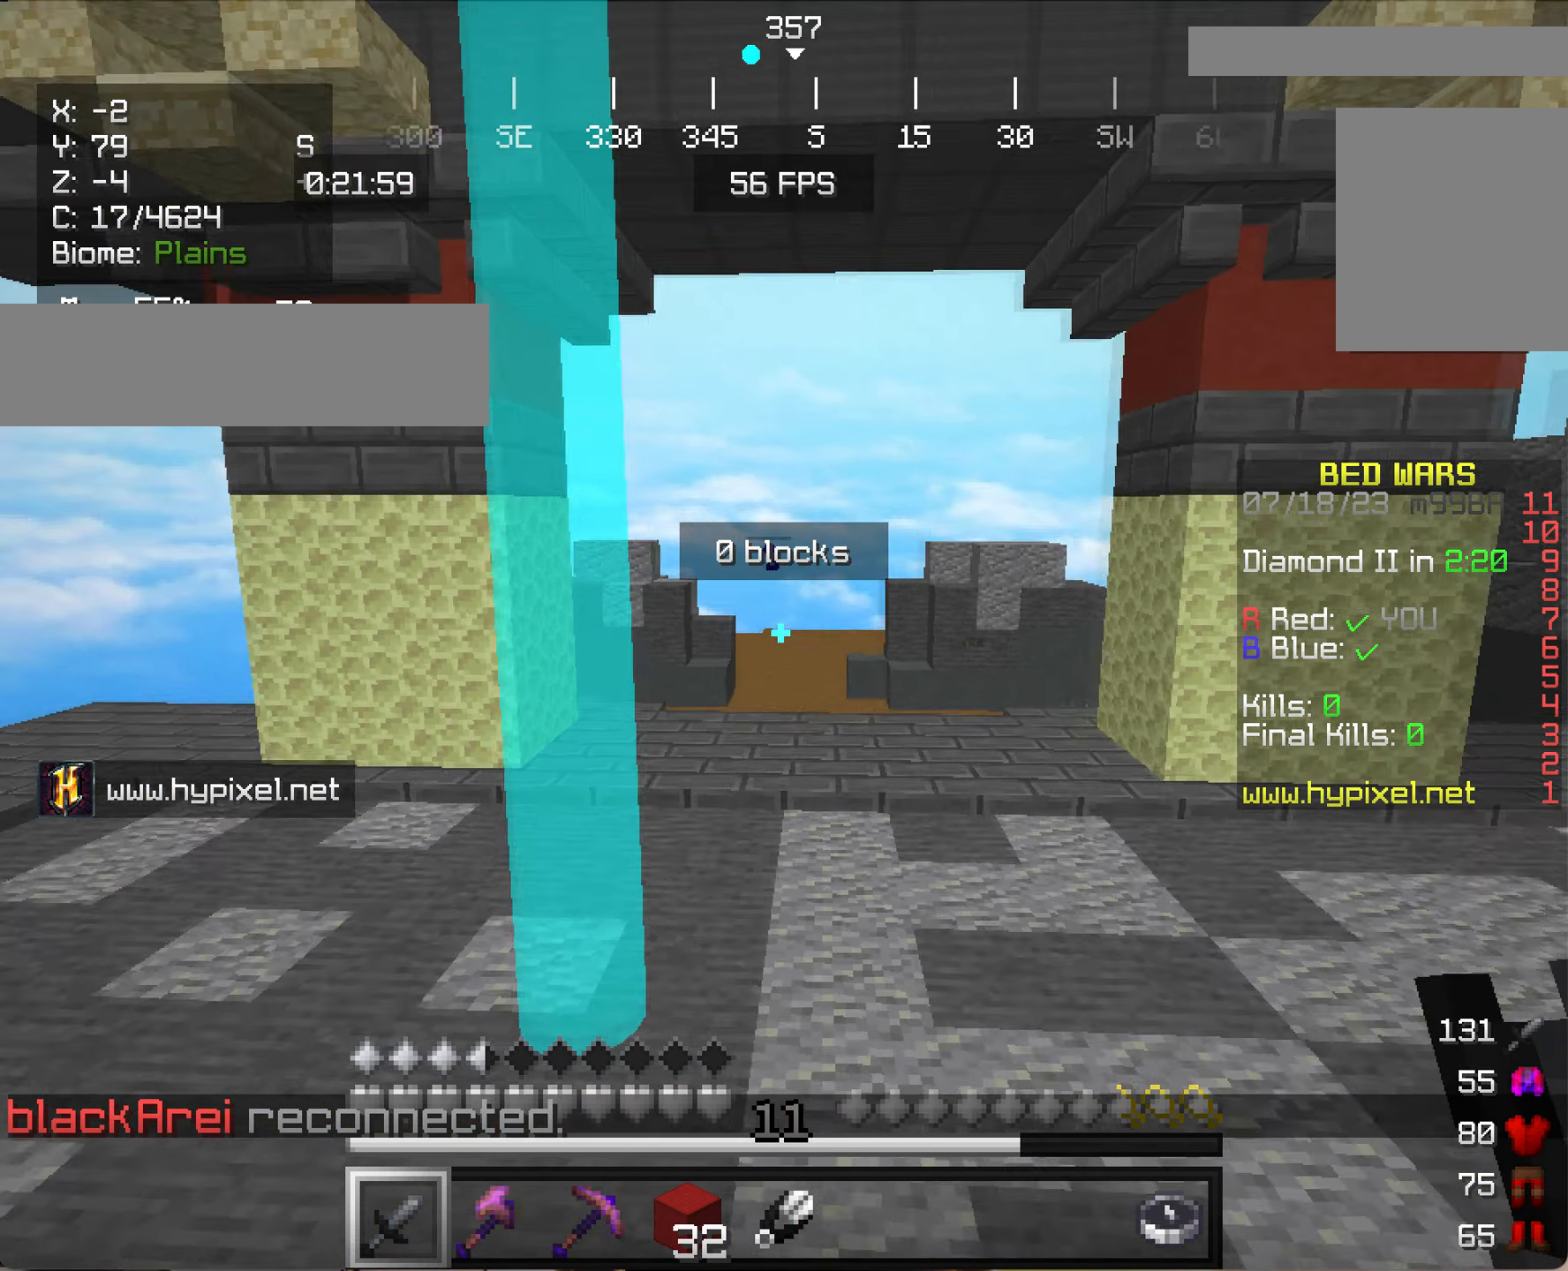
{"dt_ms": 500, "keys": ["w"], "mouse": [], "events": []}